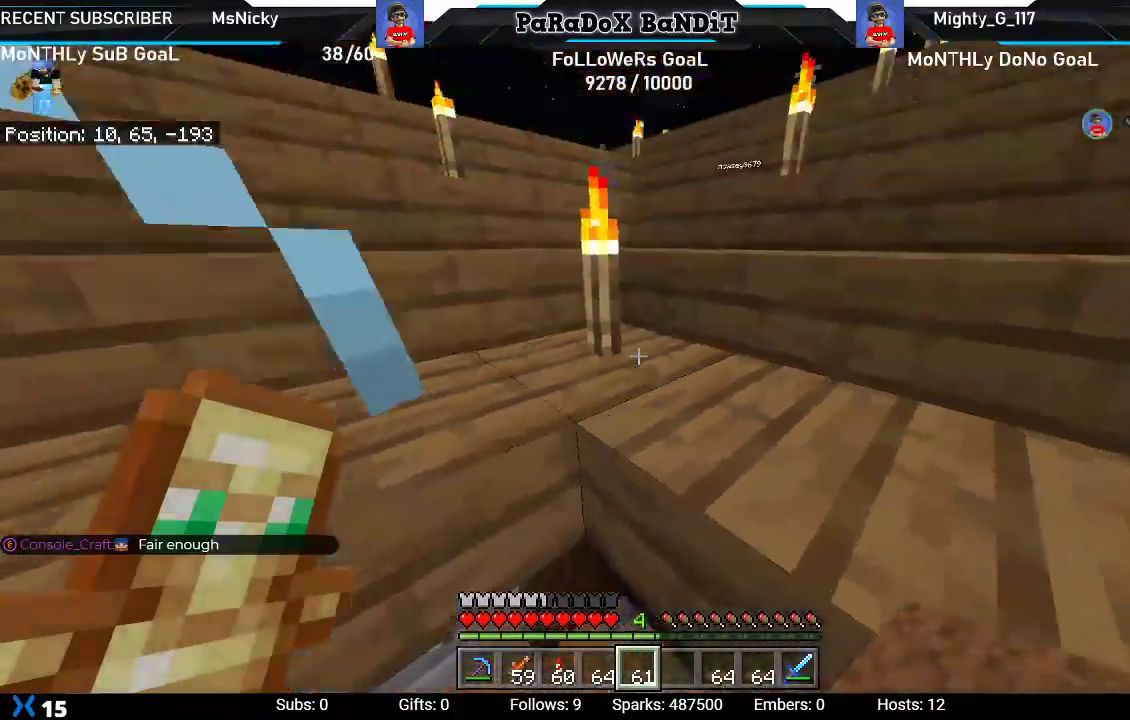
Gameplay with a controller (Xbox layout); each line is a JSON object with the inputs held at the frame after it (dt_ms = milliseconds from this image to that frame). "events" lists button and stick changes between this image and that frame as [ms after this image, input, new state], when the widget could be followed in between. Not read: L3.
{"dt_ms": 500, "buttons": [], "left_stick": "up-right", "right_stick": "center", "events": [[133, "A", "down"], [267, "A", "up"], [333, "left_stick", "up-right"]]}
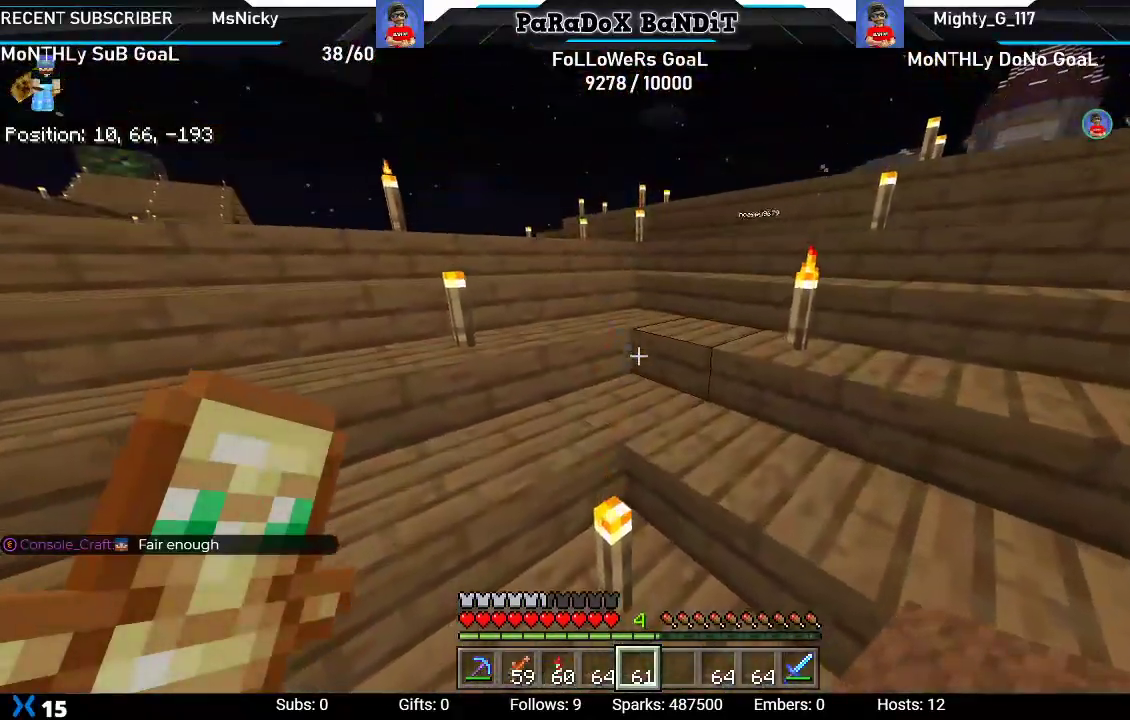
{"dt_ms": 500, "buttons": [], "left_stick": "up-right", "right_stick": "center", "events": [[233, "R3", "down"], [383, "R3", "up"]]}
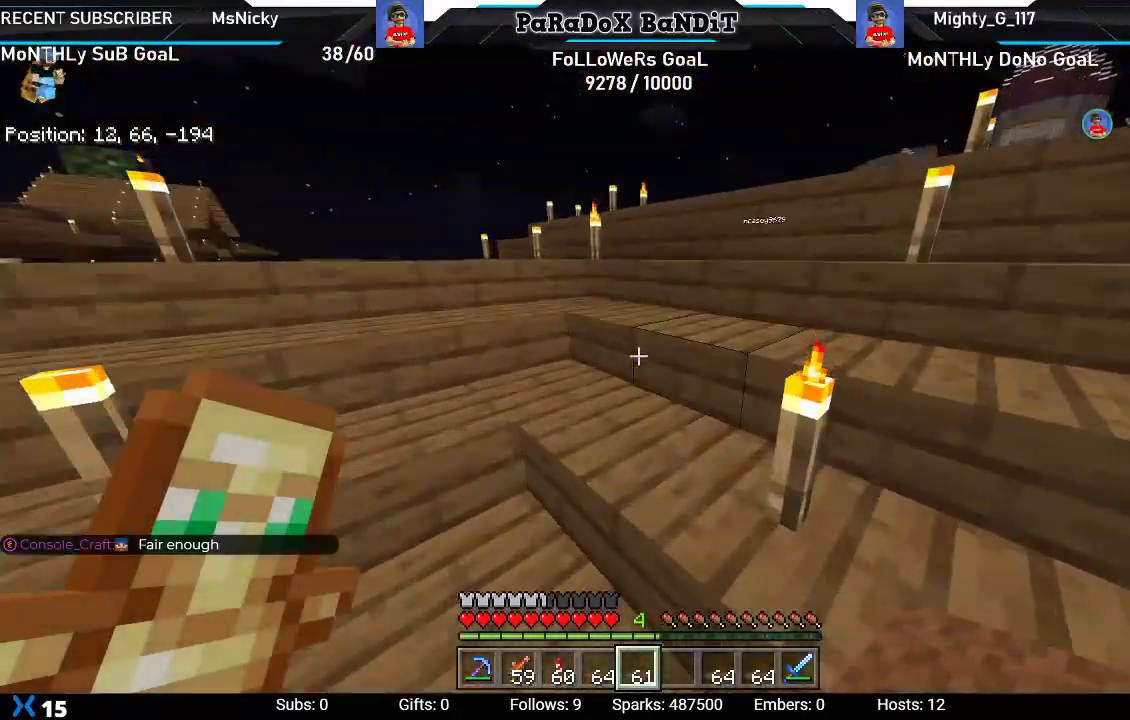
{"dt_ms": 1000, "buttons": [], "left_stick": "up-right", "right_stick": "center"}
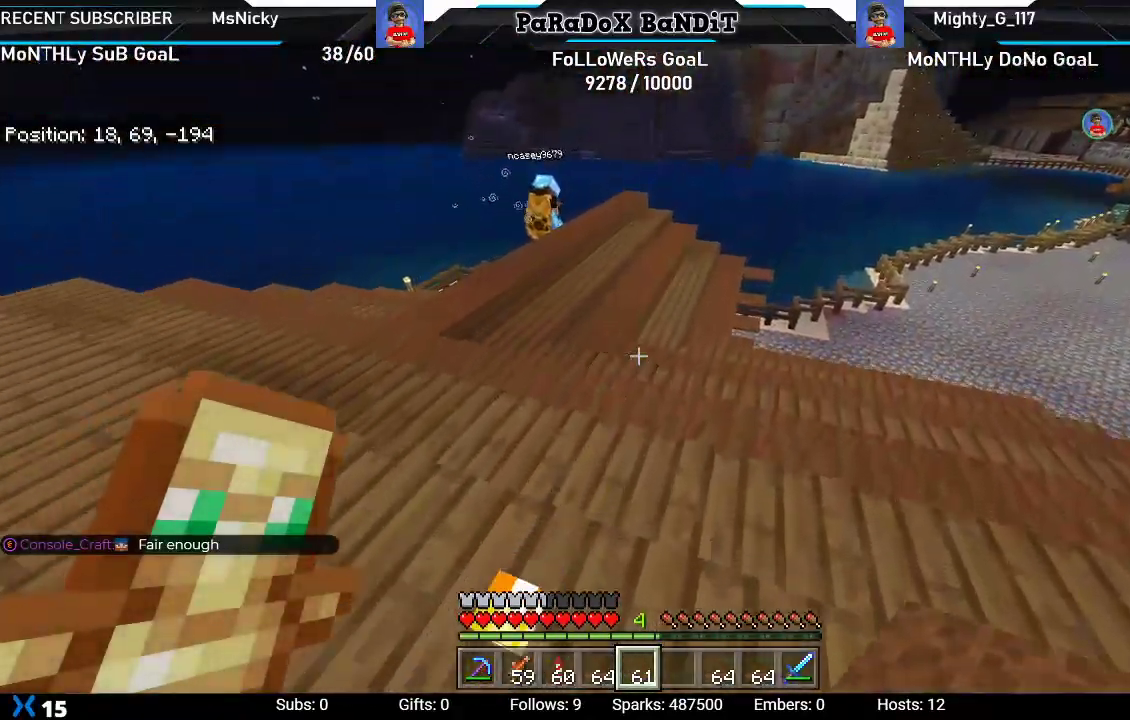
{"dt_ms": 500, "buttons": [], "left_stick": "up-right", "right_stick": "center", "events": []}
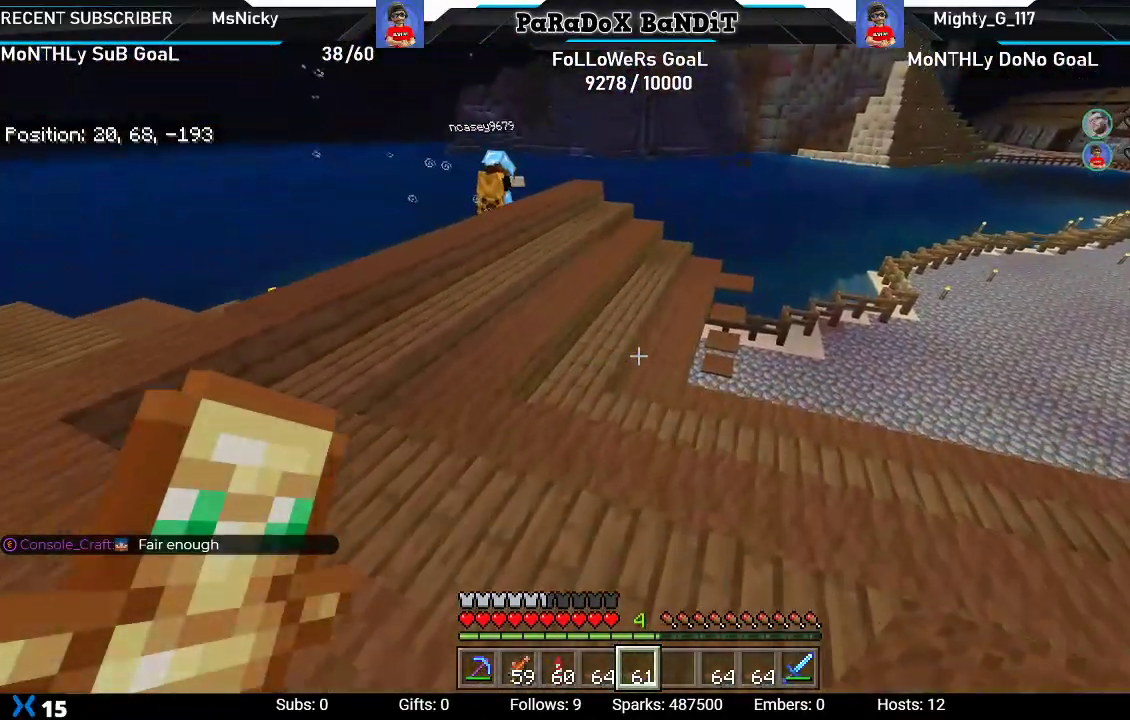
{"dt_ms": 500, "buttons": [], "left_stick": "up-right", "right_stick": "center", "events": []}
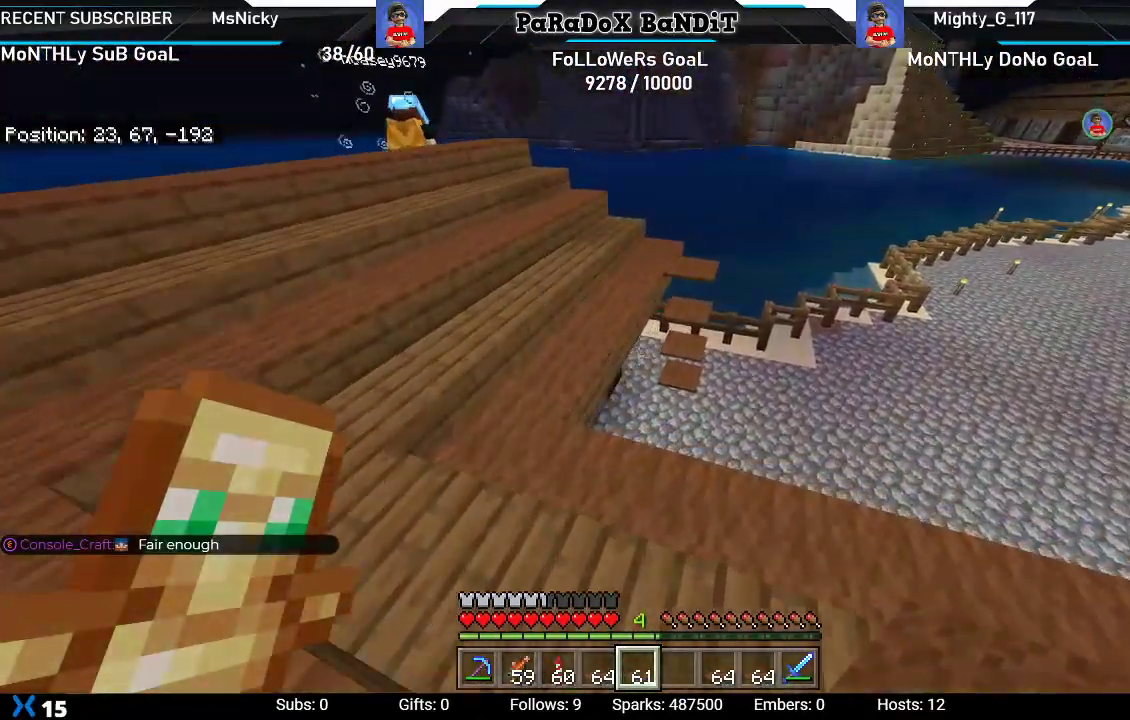
{"dt_ms": 500, "buttons": ["R2"], "left_stick": "center", "right_stick": "center", "events": [[67, "left_stick", "center"], [83, "R2", "down"], [183, "R2", "up"], [467, "R2", "down"]]}
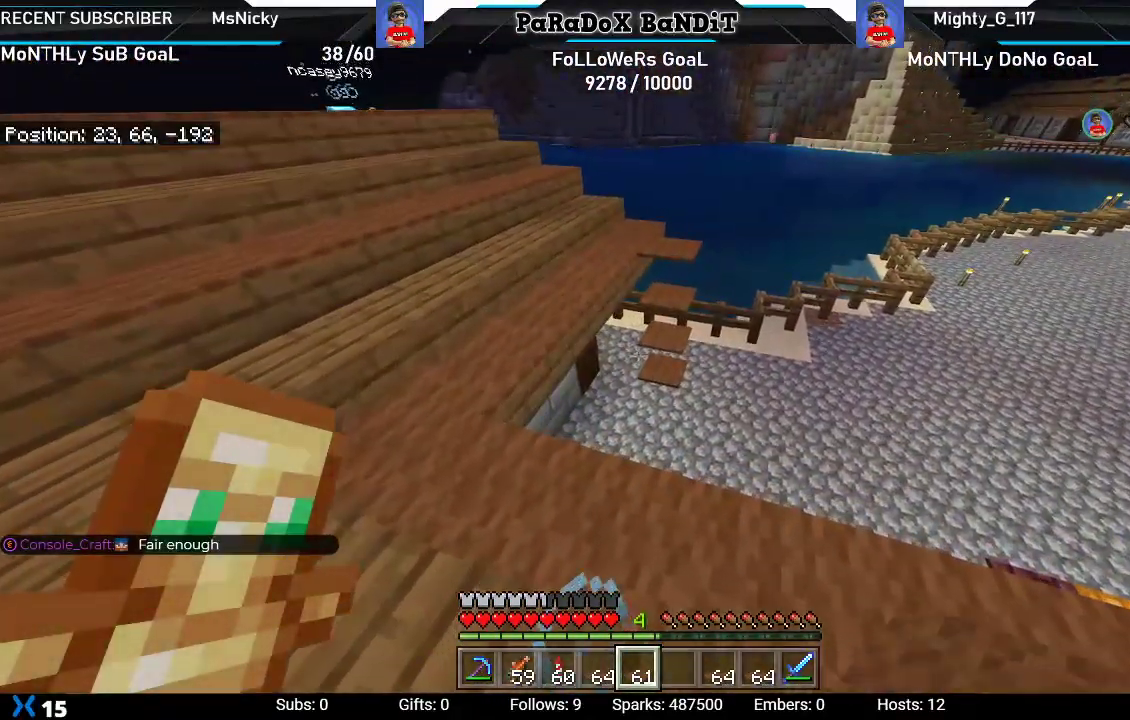
{"dt_ms": 500, "buttons": [], "left_stick": "center", "right_stick": "center", "events": [[83, "R2", "up"], [167, "R2", "down"], [267, "R2", "up"]]}
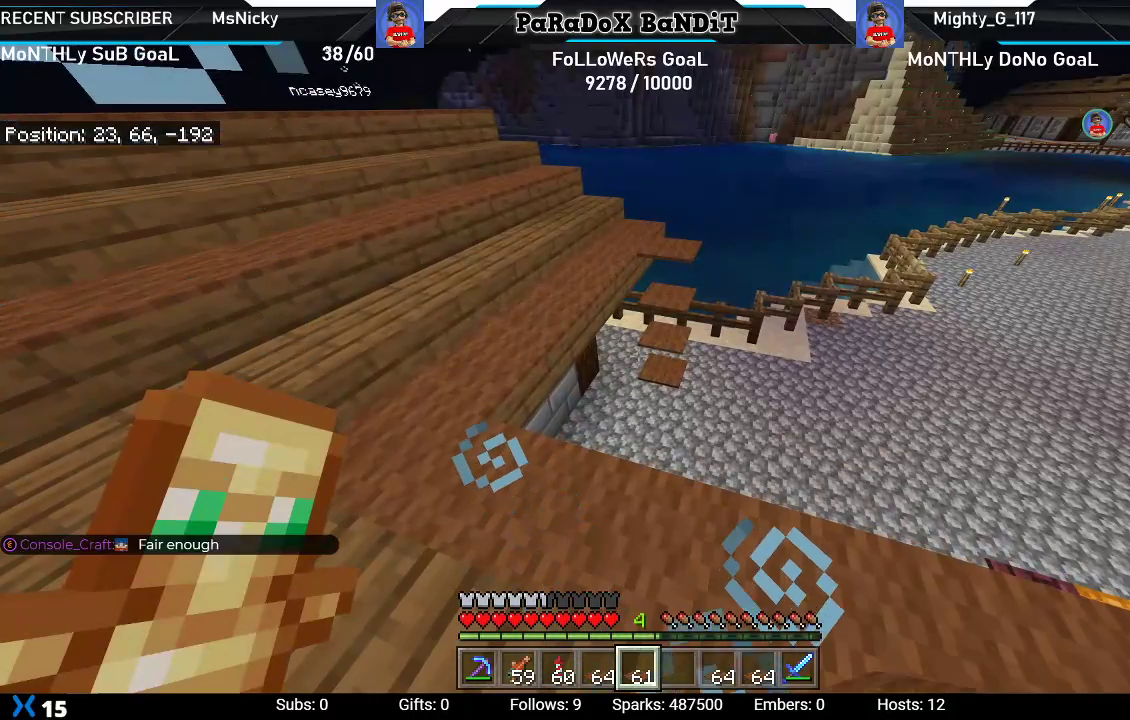
{"dt_ms": 500, "buttons": [], "left_stick": "center", "right_stick": "center", "events": []}
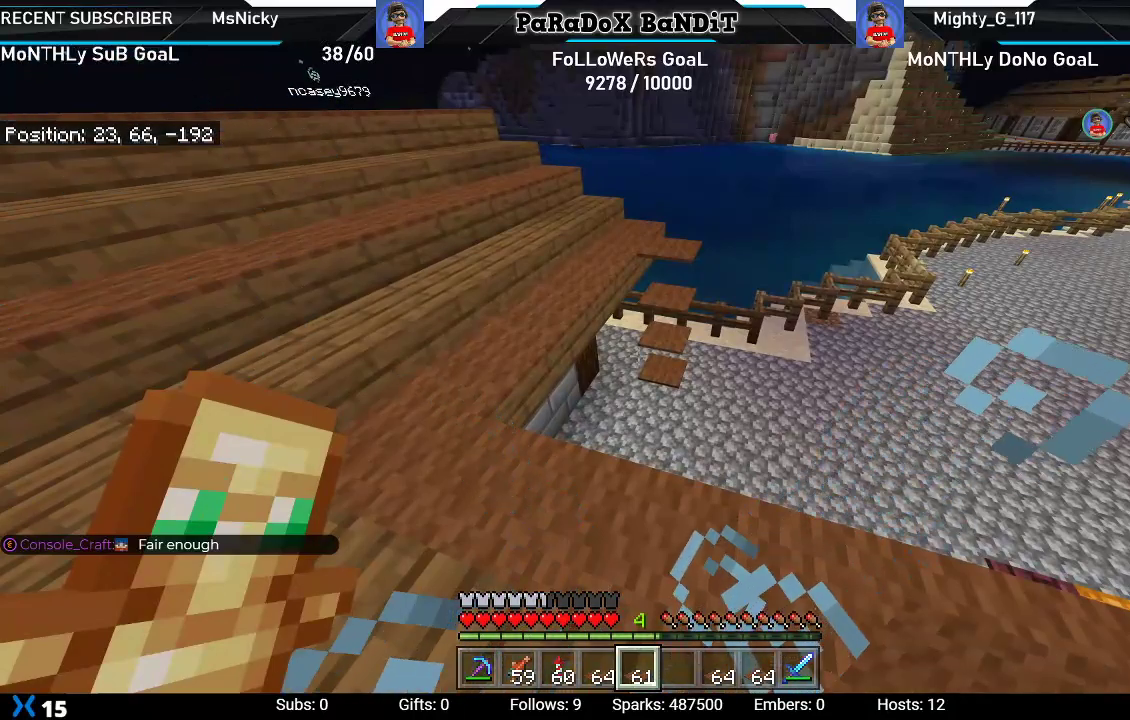
{"dt_ms": 500, "buttons": [], "left_stick": "center", "right_stick": "center", "events": []}
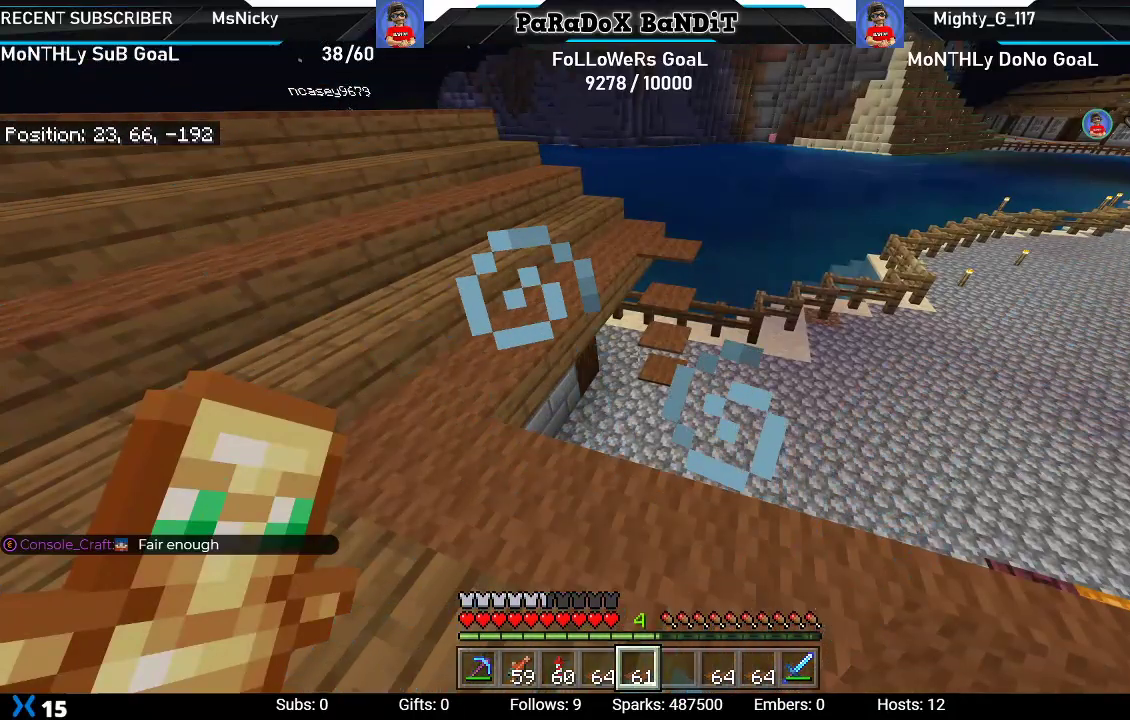
{"dt_ms": 500, "buttons": [], "left_stick": "center", "right_stick": "right", "events": [[283, "right_stick", "right"]]}
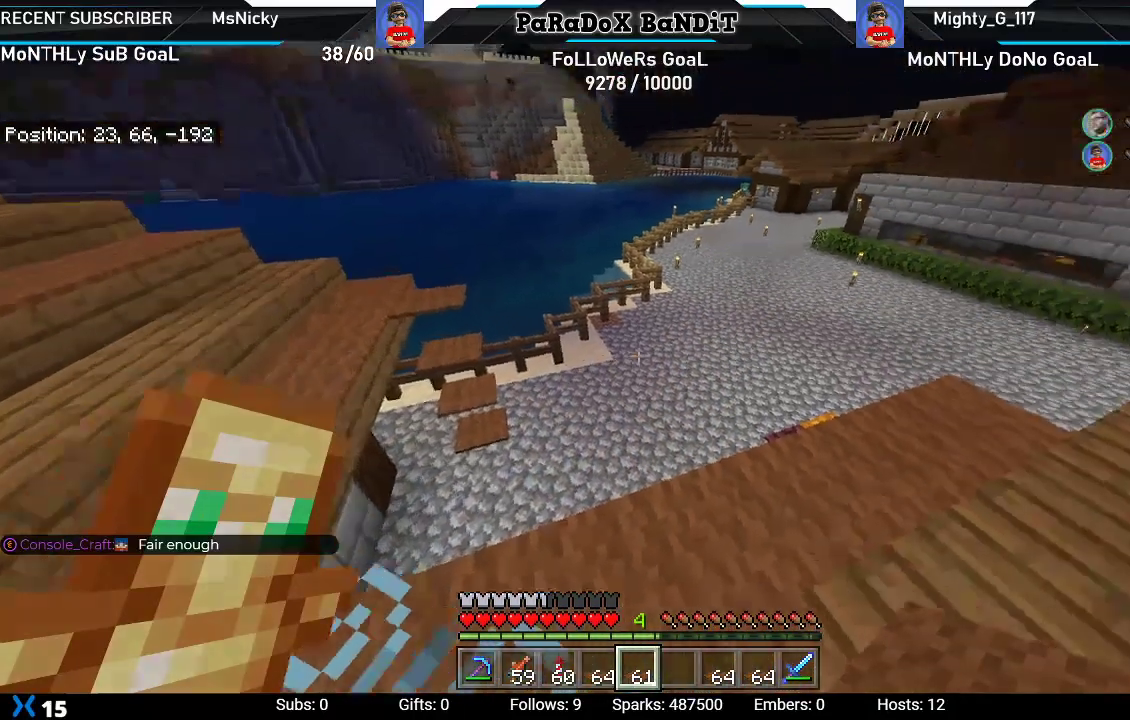
{"dt_ms": 500, "buttons": [], "left_stick": "center", "right_stick": "center", "events": [[67, "right_stick", "center"], [317, "Y", "down"], [433, "Y", "up"]]}
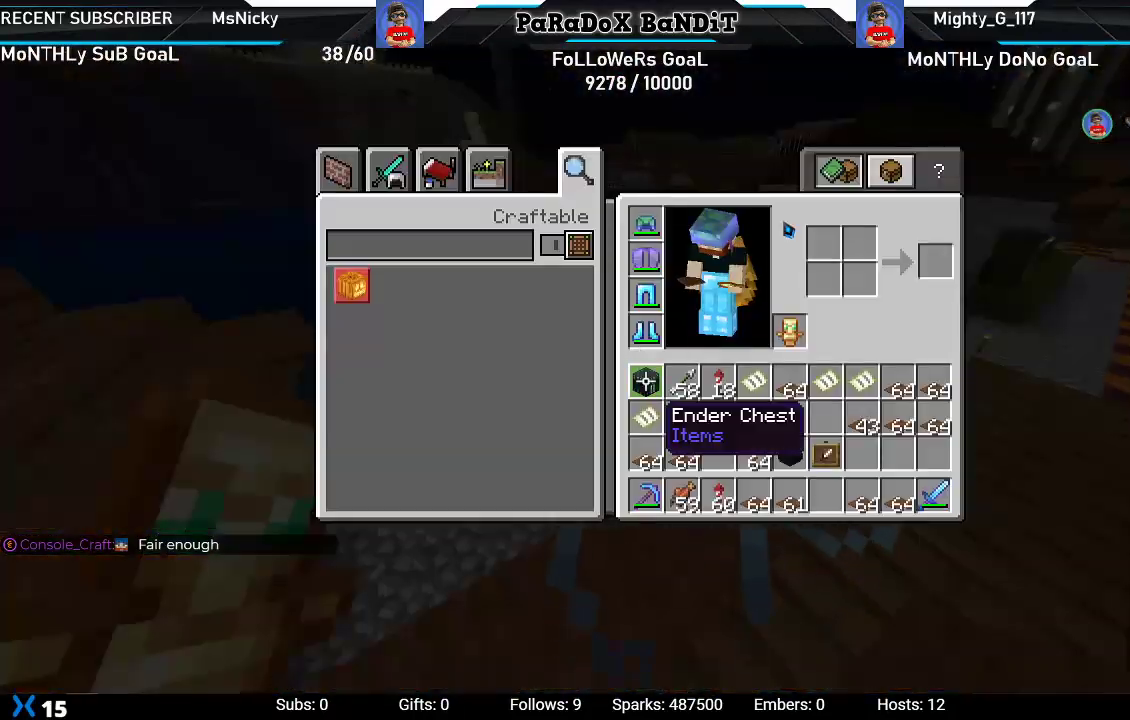
{"dt_ms": 500, "buttons": [], "left_stick": "right", "right_stick": "center", "events": [[33, "left_stick", "right"]]}
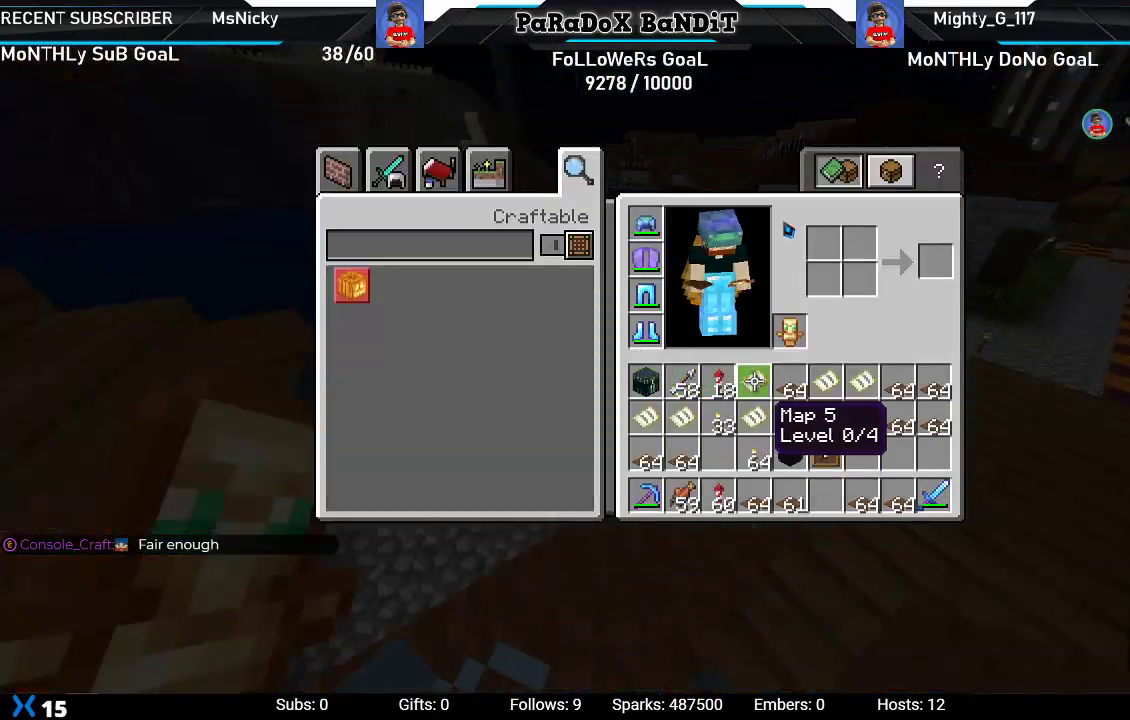
{"dt_ms": 500, "buttons": ["B"], "left_stick": "center", "right_stick": "center", "events": [[83, "left_stick", "center"], [183, "left_stick", "left"], [367, "left_stick", "center"], [483, "B", "down"]]}
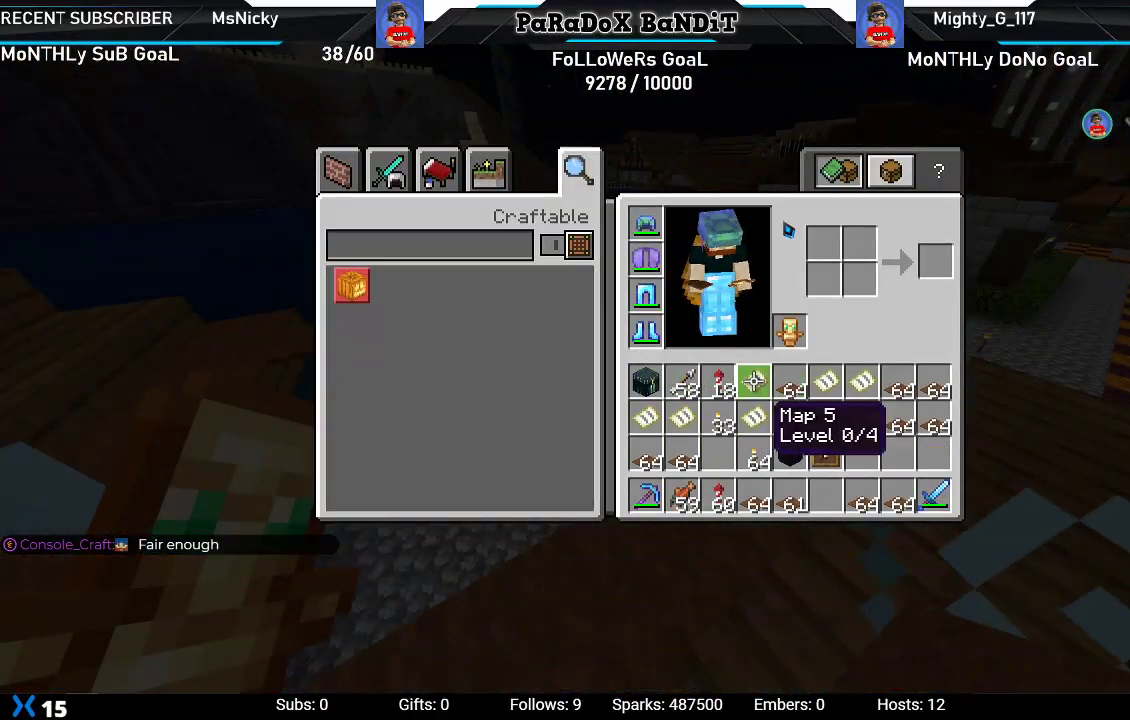
{"dt_ms": 500, "buttons": [], "left_stick": "center", "right_stick": "left", "events": [[100, "B", "up"], [400, "right_stick", "left"]]}
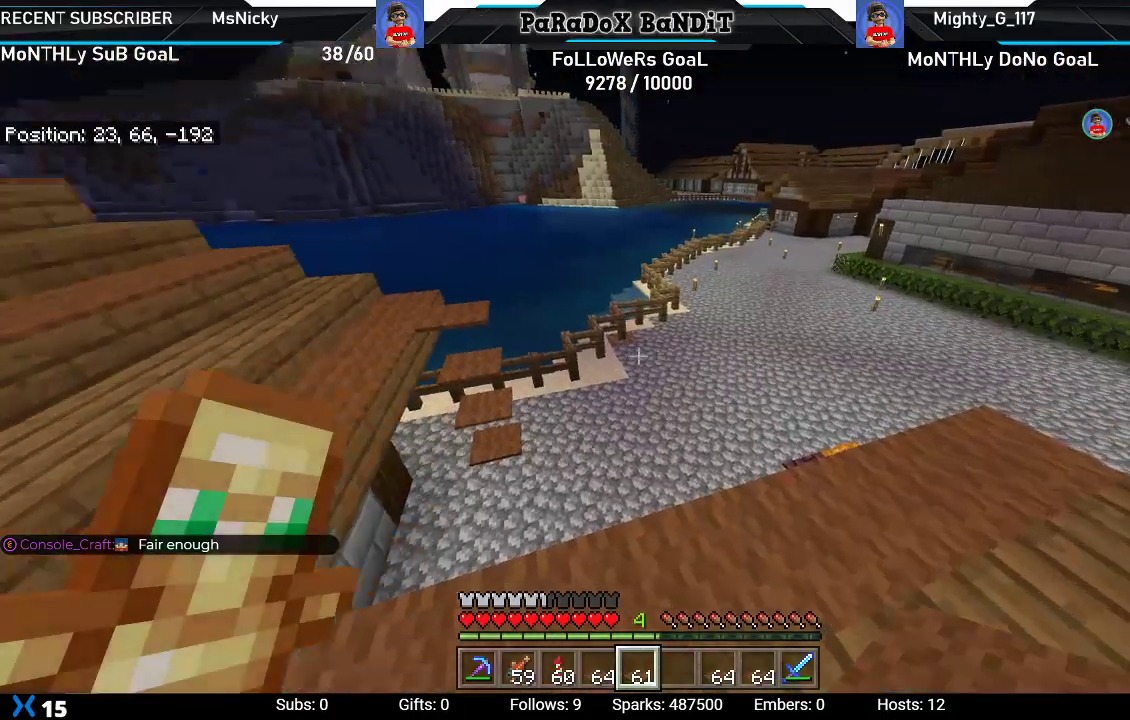
{"dt_ms": 500, "buttons": [], "left_stick": "center", "right_stick": "center", "events": [[317, "right_stick", "center"]]}
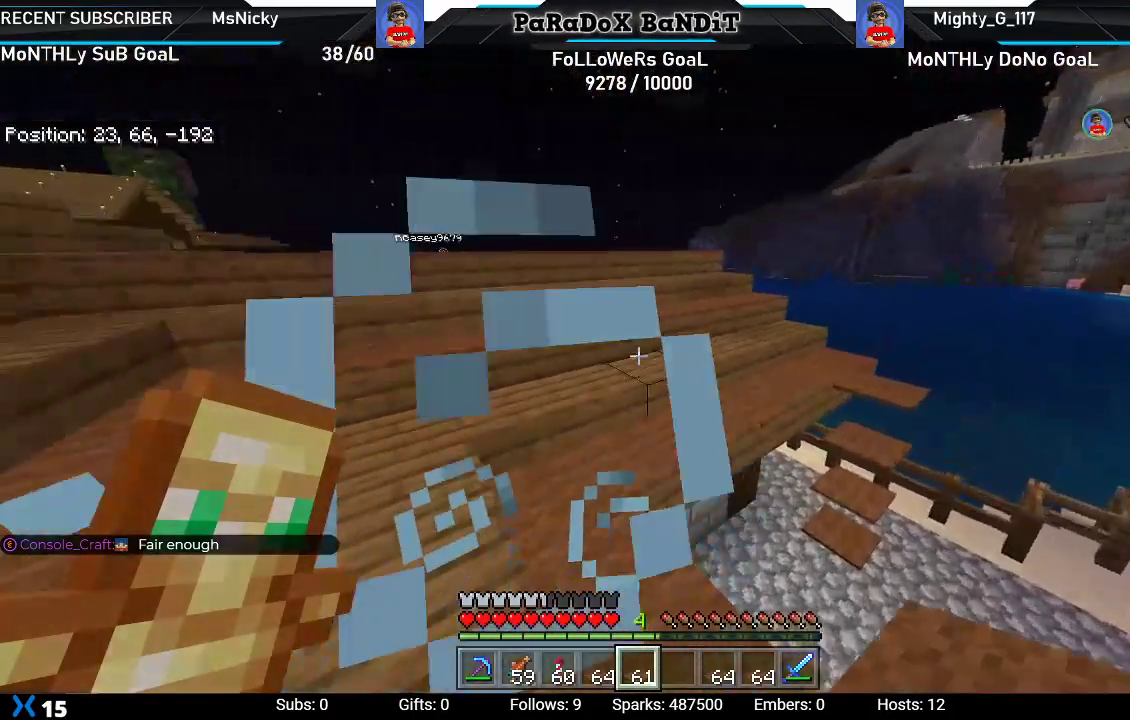
{"dt_ms": 500, "buttons": [], "left_stick": "center", "right_stick": "center", "events": []}
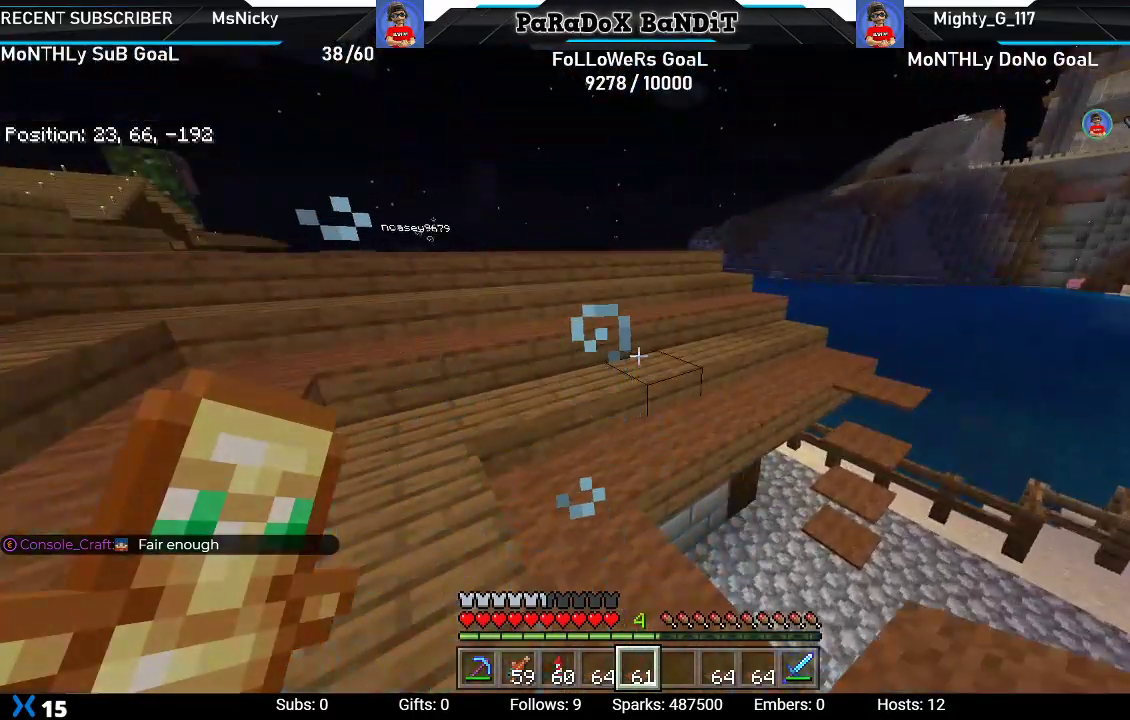
{"dt_ms": 500, "buttons": [], "left_stick": "center", "right_stick": "left", "events": [[350, "right_stick", "left"]]}
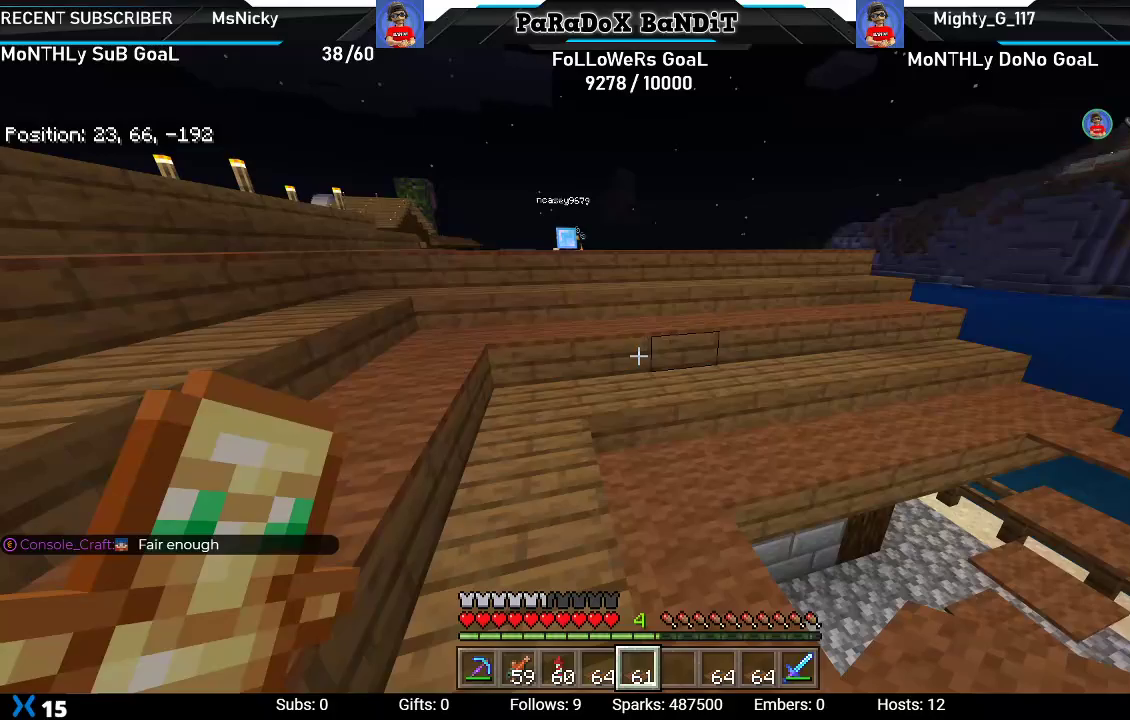
{"dt_ms": 500, "buttons": [], "left_stick": "center", "right_stick": "right", "events": [[50, "right_stick", "center"], [400, "right_stick", "right"]]}
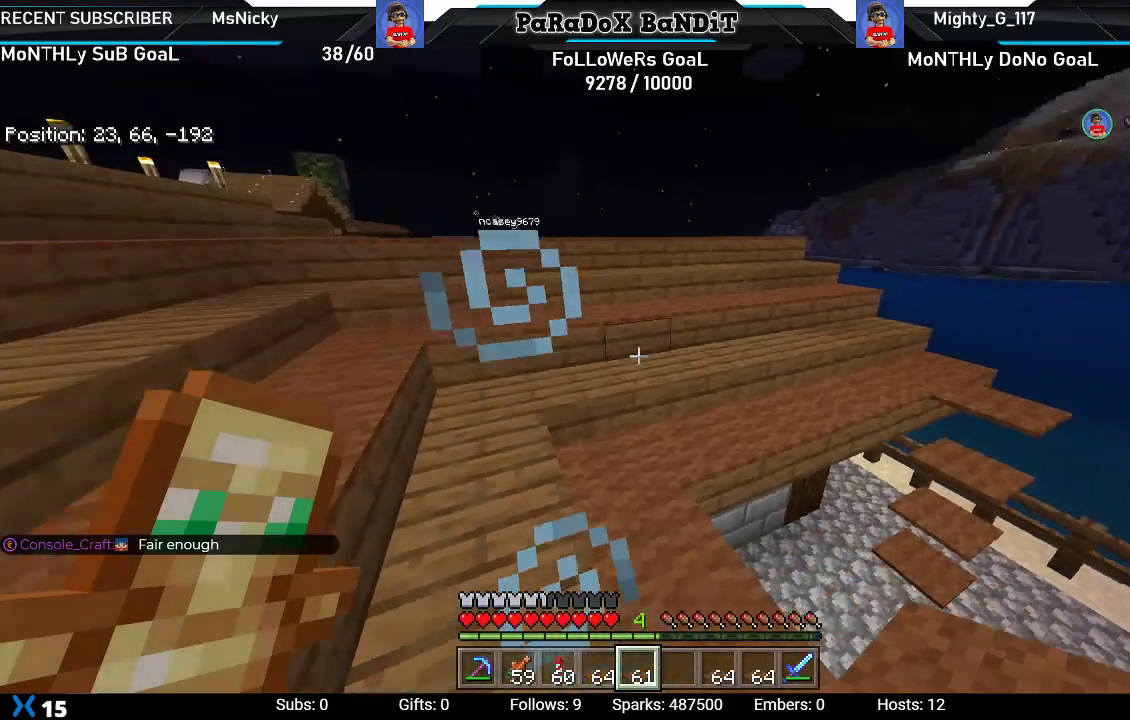
{"dt_ms": 500, "buttons": [], "left_stick": "center", "right_stick": "center", "events": [[100, "right_stick", "up-right"], [250, "right_stick", "center"]]}
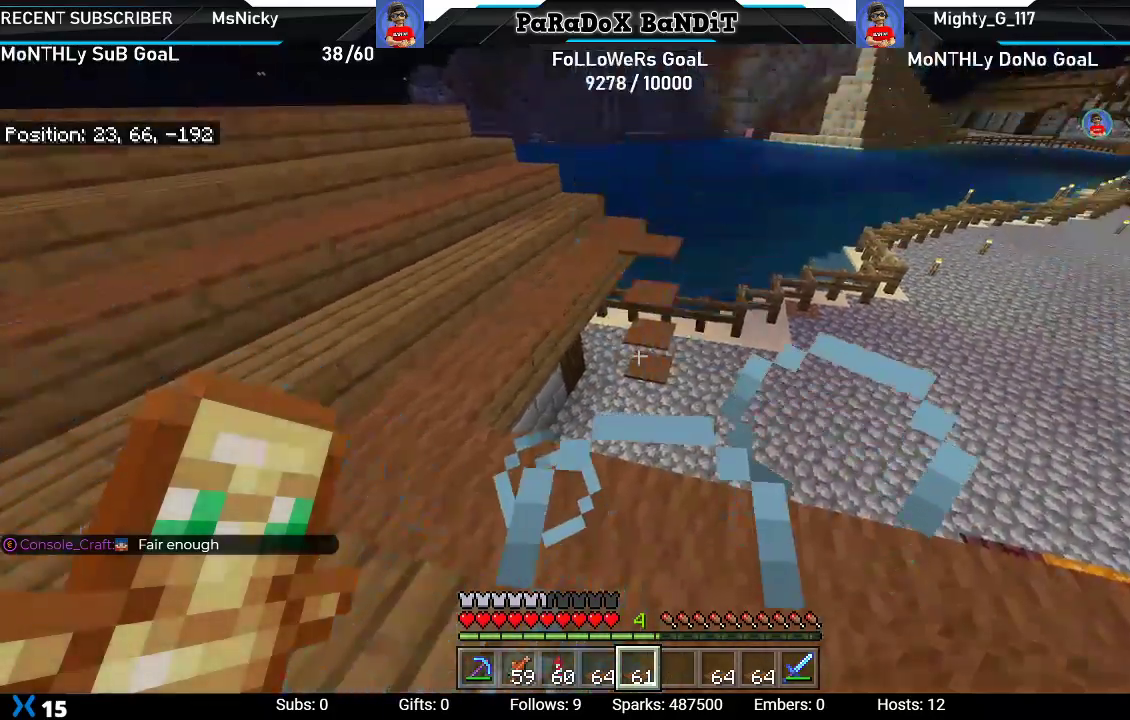
{"dt_ms": 500, "buttons": [], "left_stick": "center", "right_stick": "down", "events": [[33, "R2", "down"], [167, "R2", "up"], [233, "R2", "down"], [333, "R2", "up"], [350, "right_stick", "down"], [400, "R2", "down"], [500, "R2", "up"]]}
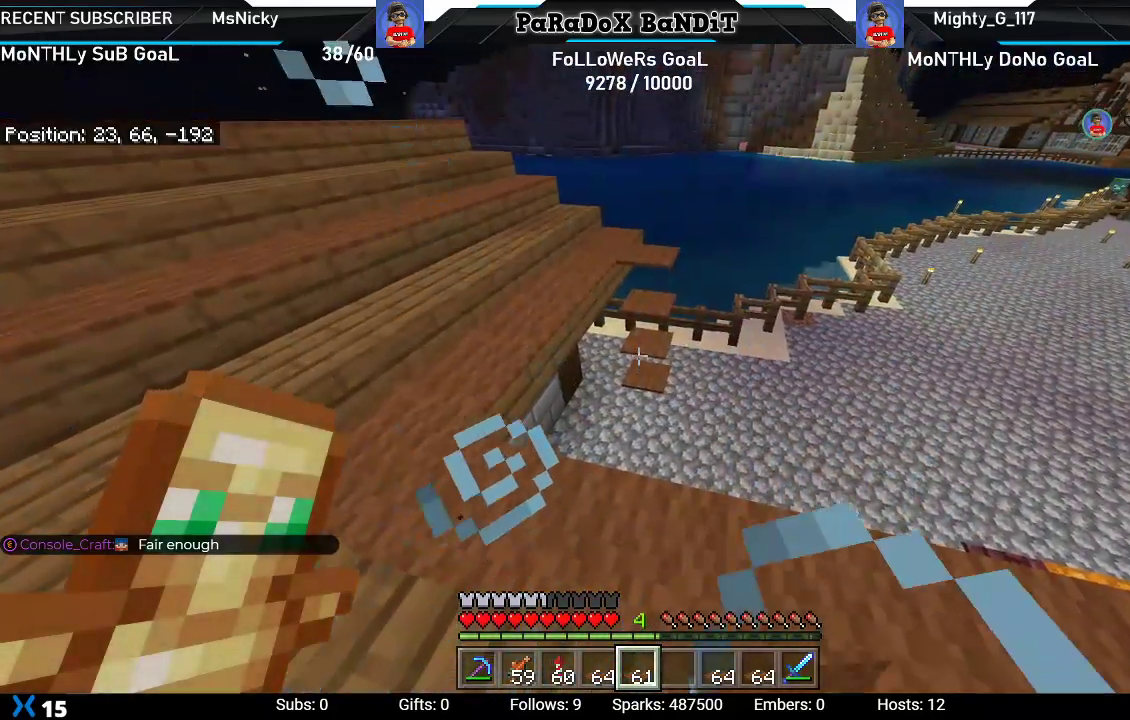
{"dt_ms": 500, "buttons": [], "left_stick": "center", "right_stick": "left", "events": [[67, "R2", "down"], [167, "R2", "up"], [283, "right_stick", "down-left"], [383, "right_stick", "left"]]}
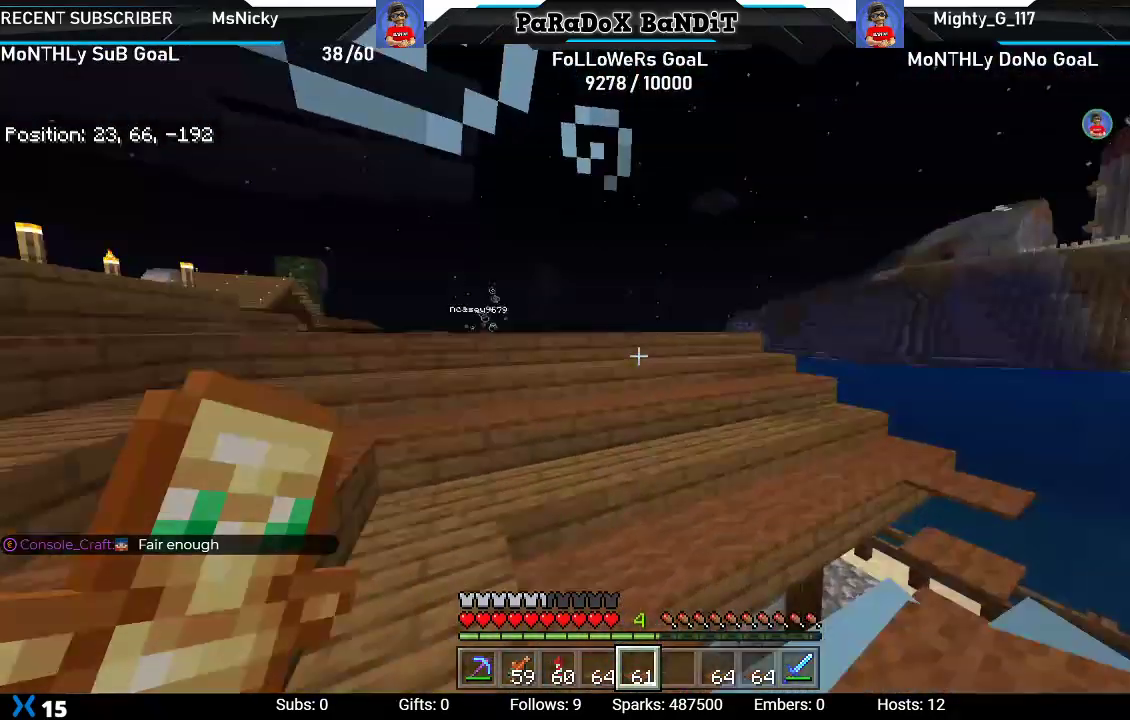
{"dt_ms": 500, "buttons": [], "left_stick": "center", "right_stick": "up-left", "events": [[200, "right_stick", "up-left"]]}
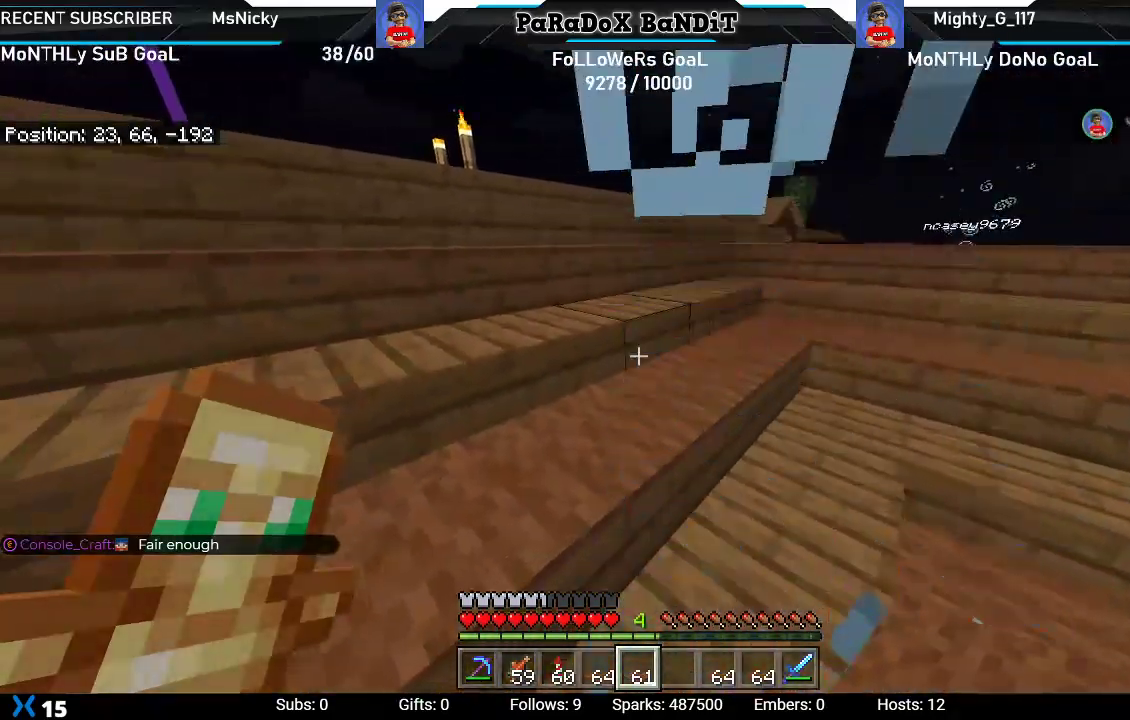
{"dt_ms": 500, "buttons": [], "left_stick": "center", "right_stick": "center", "events": [[17, "right_stick", "center"]]}
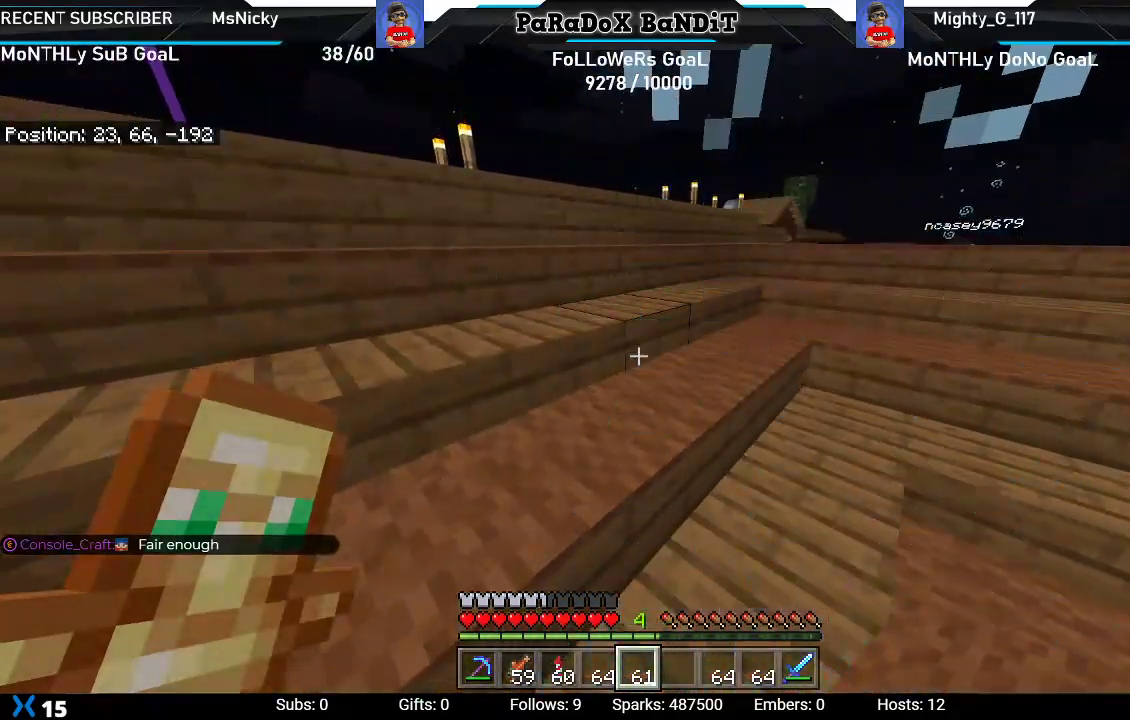
{"dt_ms": 500, "buttons": [], "left_stick": "center", "right_stick": "up-left", "events": [[233, "right_stick", "up-left"]]}
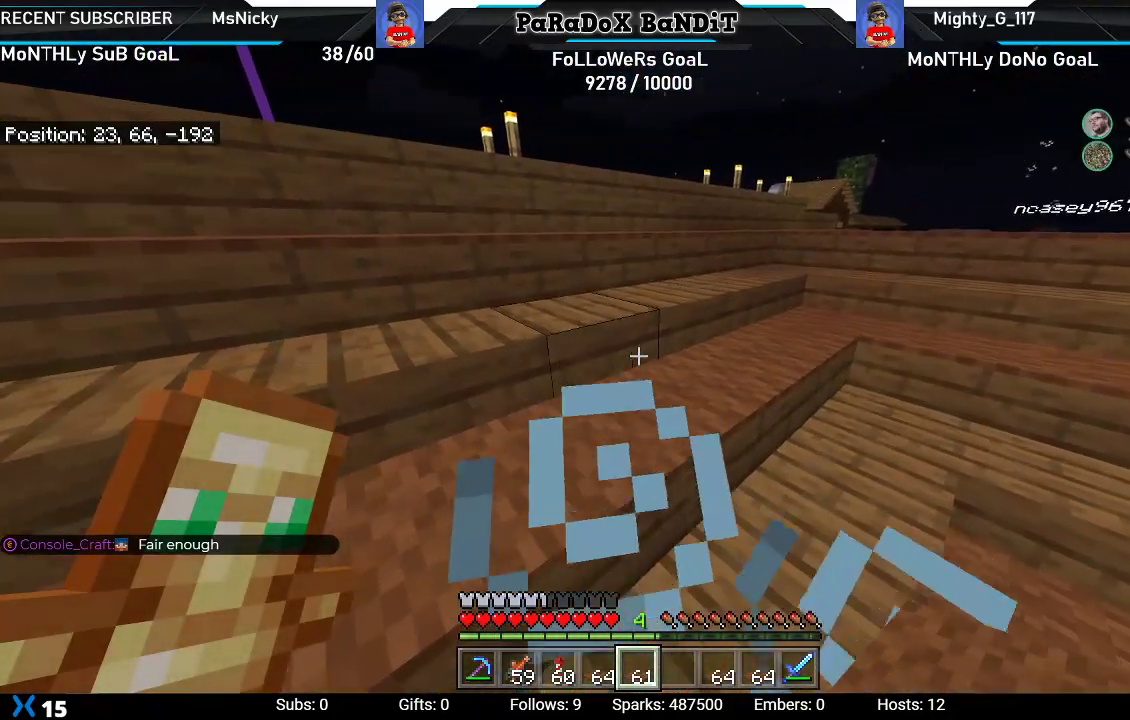
{"dt_ms": 500, "buttons": [], "left_stick": "center", "right_stick": "center", "events": [[167, "right_stick", "center"]]}
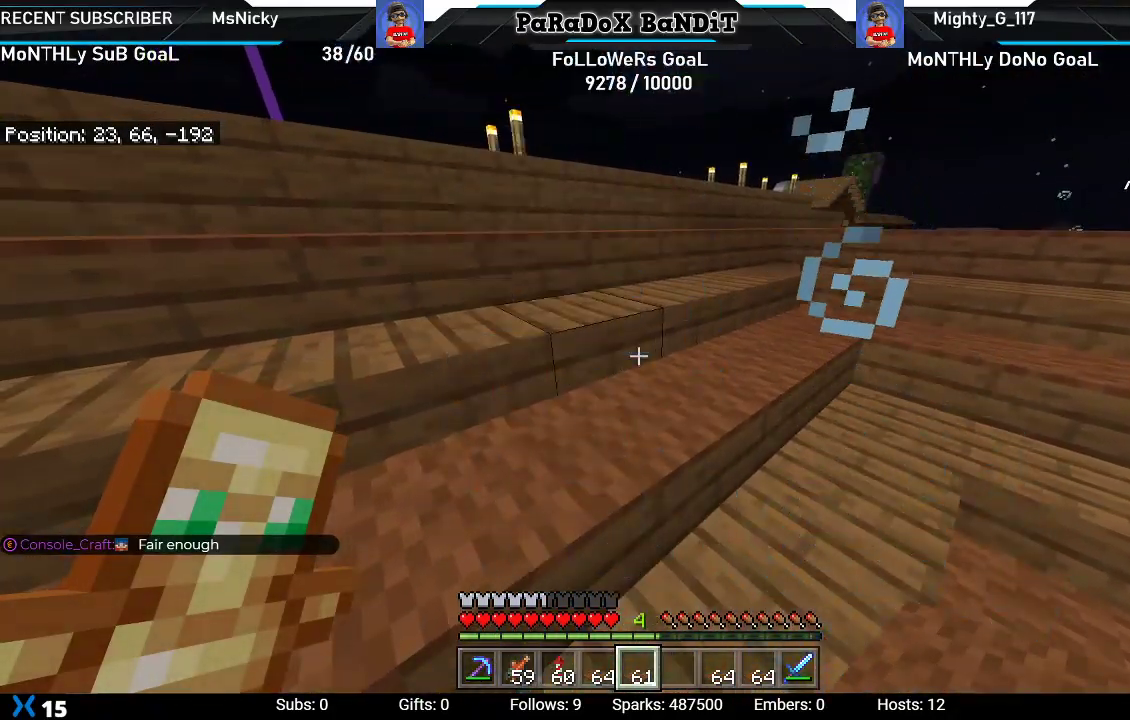
{"dt_ms": 500, "buttons": [], "left_stick": "up", "right_stick": "center", "events": [[50, "right_stick", "up-left"], [150, "left_stick", "up"], [317, "right_stick", "center"]]}
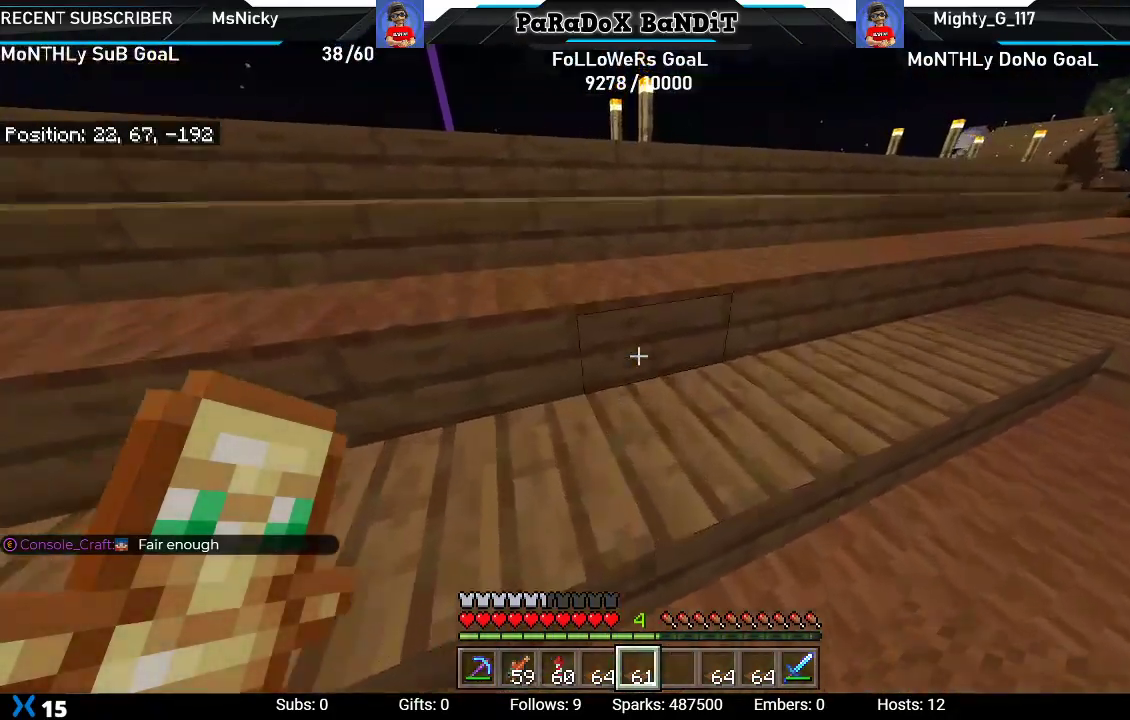
{"dt_ms": 500, "buttons": [], "left_stick": "up", "right_stick": "up-left", "events": [[83, "right_stick", "left"], [267, "right_stick", "up-left"]]}